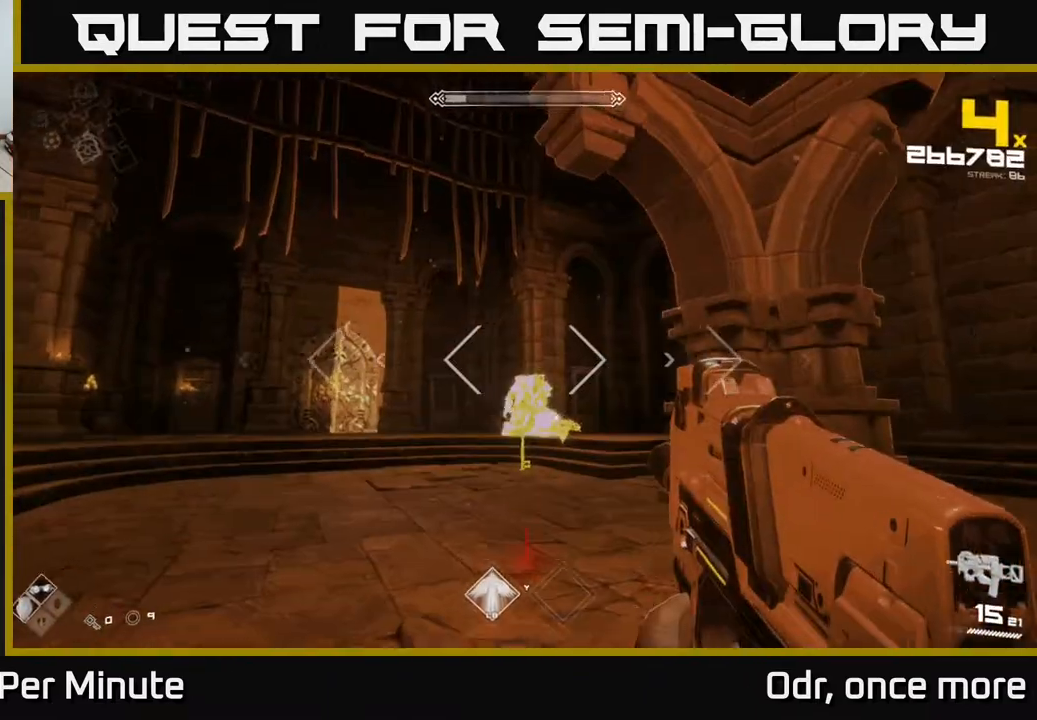
Gameplay with a controller (Xbox layout); each line is a JSON object with the inputs held at the frame after it. "events" lists button and stick changes between this image and that frame as [ms after this image, input, new state], when the widget could be followed in between.
{"buttons": [], "left_stick": "left", "right_stick": "center", "events": [[17, "R2", "down"], [117, "R2", "up"], [133, "left_stick", "center"], [217, "left_stick", "left"], [367, "R2", "down"], [383, "left_stick", "center"], [450, "R2", "up"], [500, "left_stick", "left"]]}
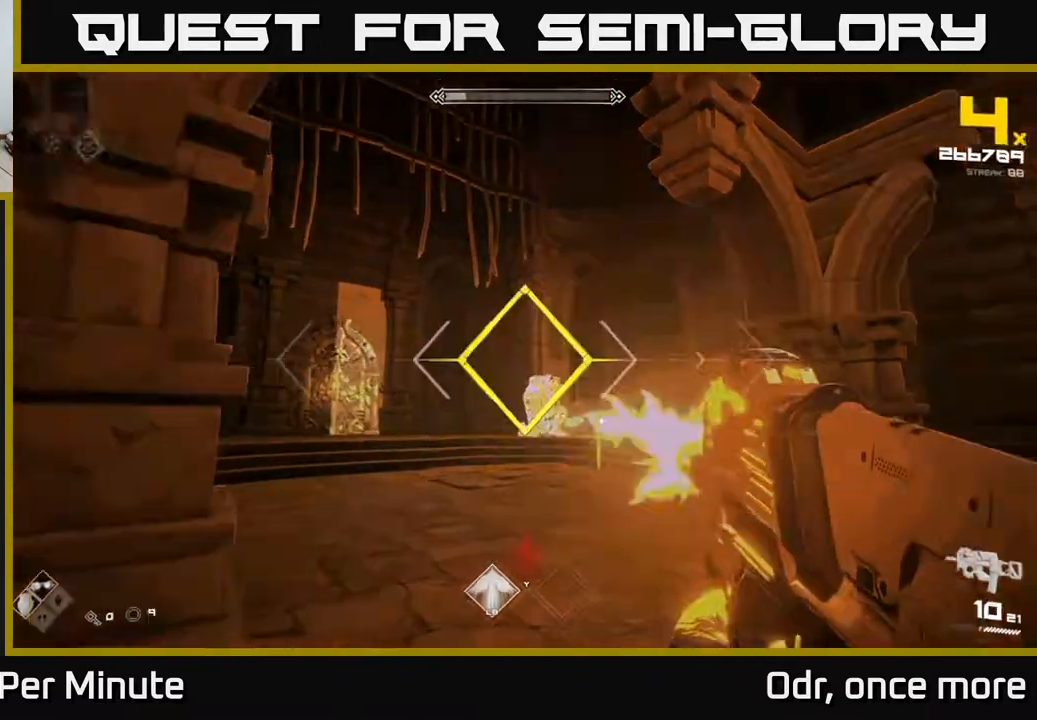
{"buttons": [], "left_stick": "left", "right_stick": "center", "events": [[17, "left_stick", "down-left"], [183, "left_stick", "left"], [217, "R2", "down"], [333, "R2", "up"]]}
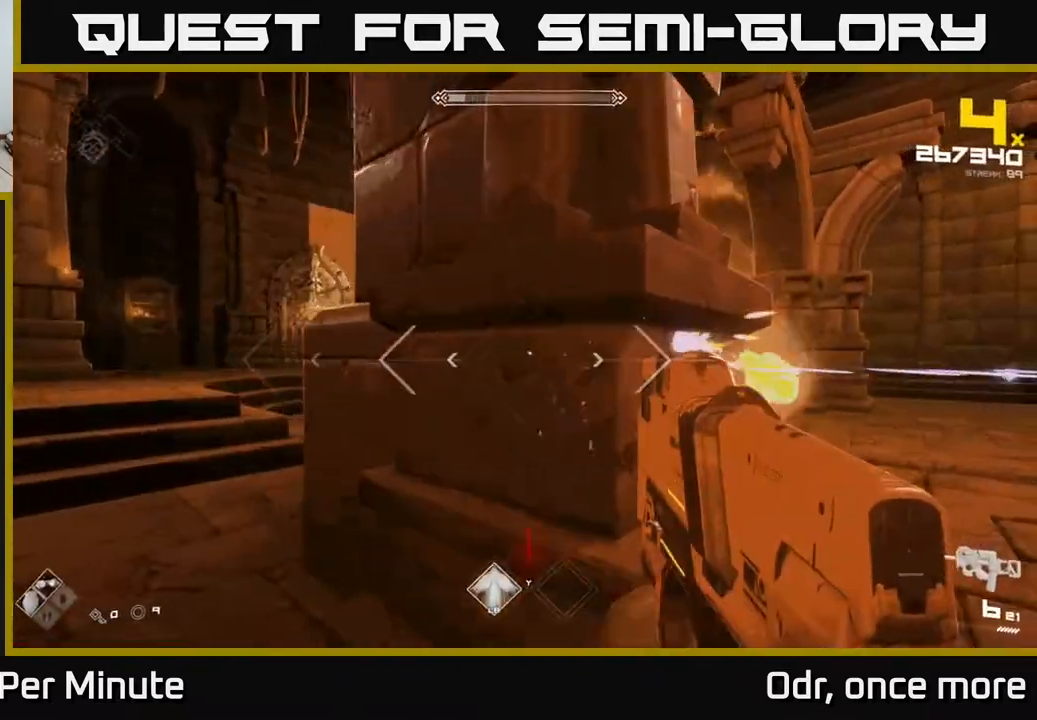
{"buttons": [], "left_stick": "up-left", "right_stick": "center", "events": [[83, "R1", "down"], [100, "left_stick", "down-left"], [200, "R1", "up"], [200, "left_stick", "left"], [367, "R1", "down"], [450, "R1", "up"], [450, "left_stick", "up-left"]]}
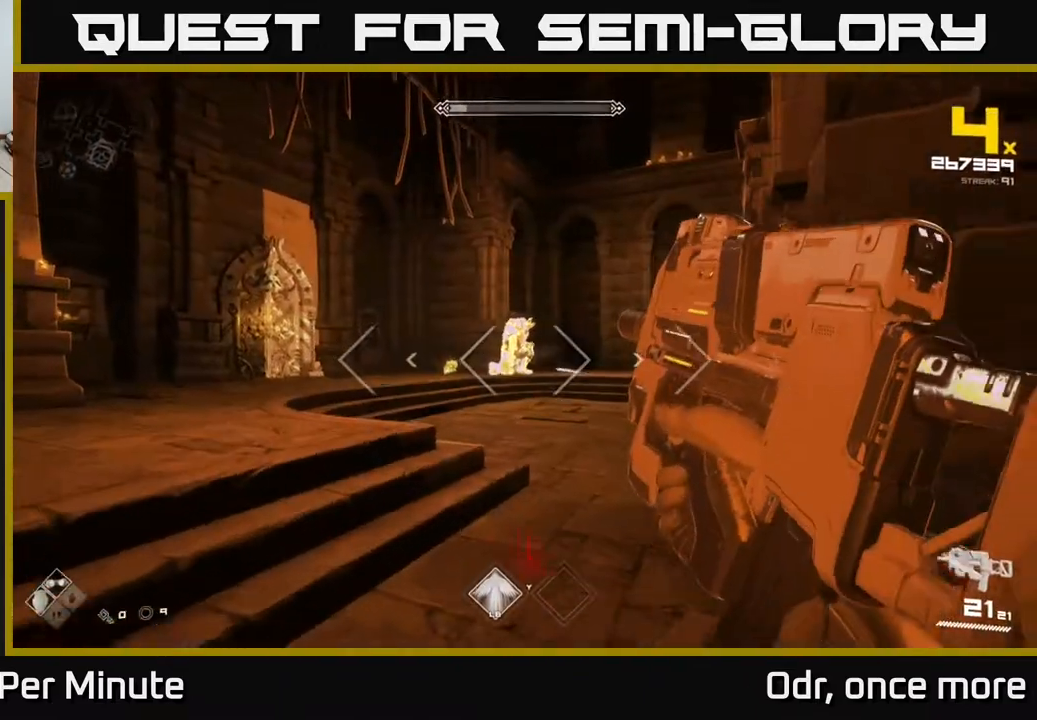
{"buttons": [], "left_stick": "up", "right_stick": "center", "events": [[217, "A", "down"], [317, "A", "up"], [333, "left_stick", "right"], [500, "left_stick", "up"]]}
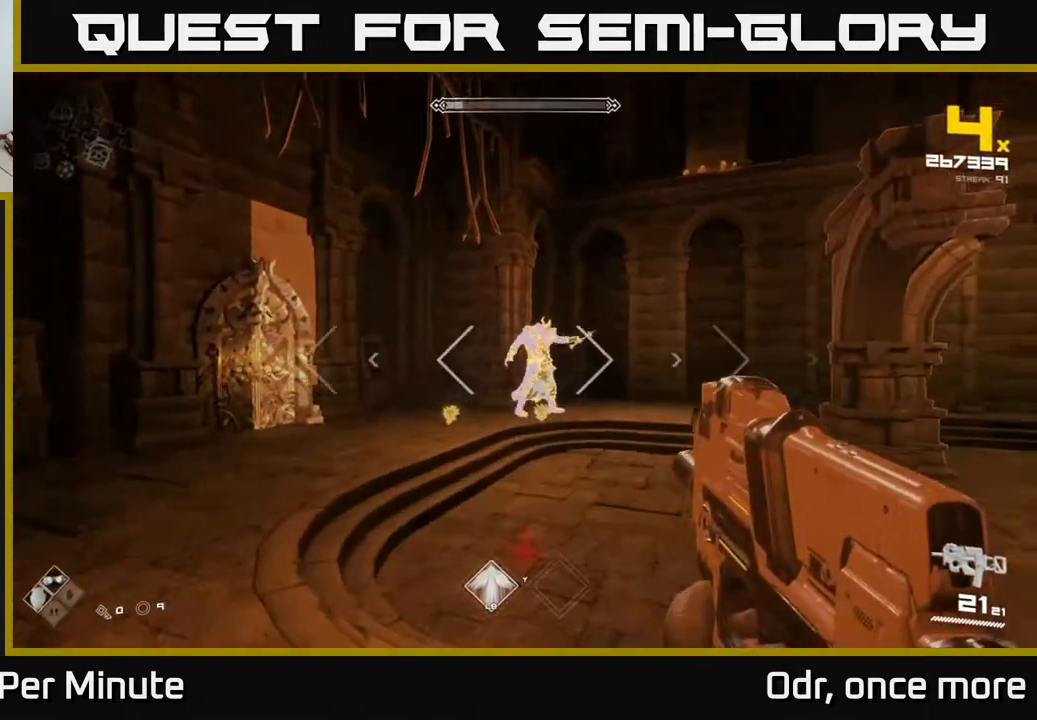
{"buttons": [], "left_stick": "center", "right_stick": "center", "events": [[67, "R2", "down"], [150, "R2", "up"], [150, "left_stick", "down-left"], [417, "R2", "down"], [433, "left_stick", "center"], [500, "R2", "up"]]}
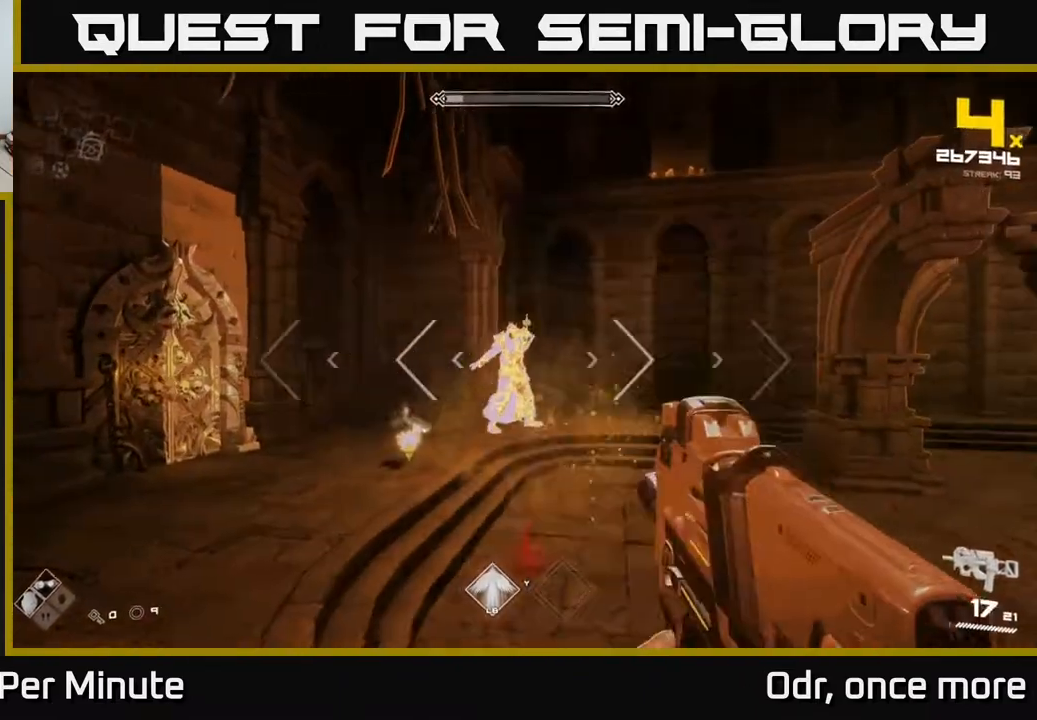
{"buttons": [], "left_stick": "left", "right_stick": "right", "events": [[100, "left_stick", "up-left"], [283, "R2", "down"], [367, "R2", "up"], [467, "left_stick", "left"], [483, "right_stick", "right"]]}
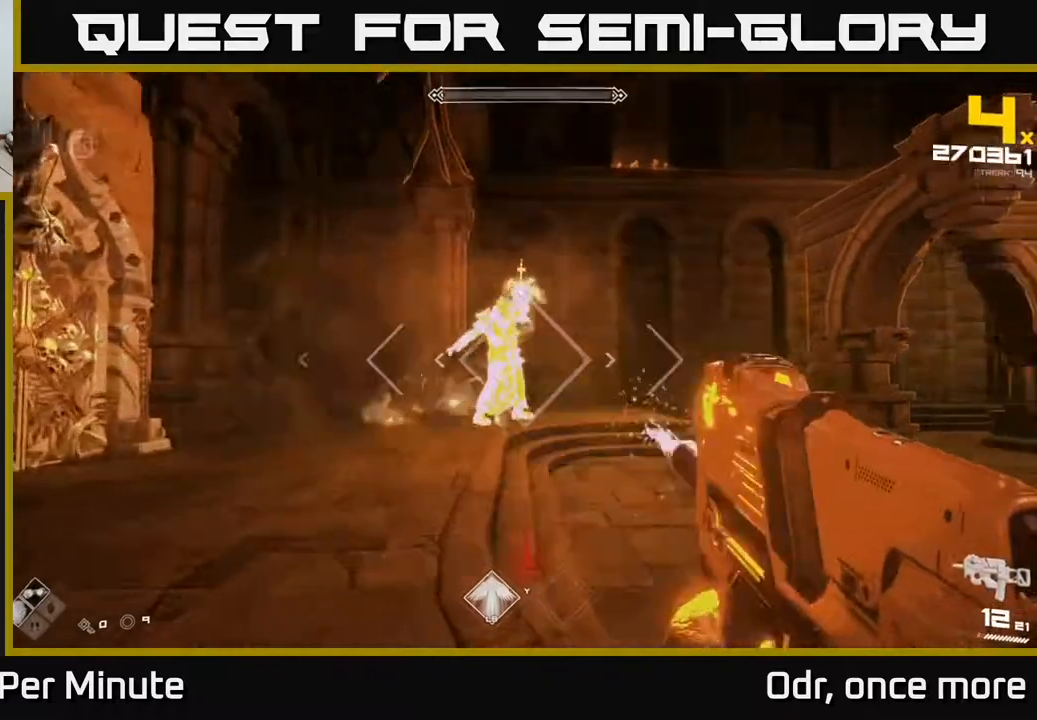
{"buttons": ["R2"], "left_stick": "up-left", "right_stick": "center", "events": [[67, "right_stick", "center"], [100, "R2", "down"], [233, "R2", "up"], [400, "left_stick", "up-left"], [417, "R2", "down"]]}
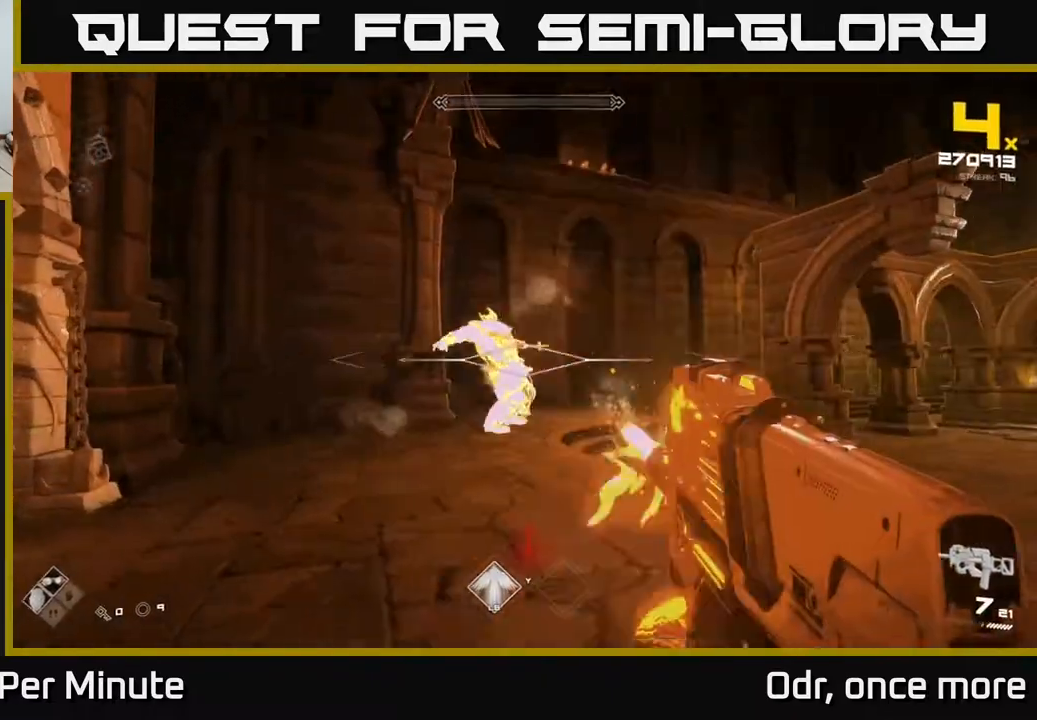
{"buttons": ["R1"], "left_stick": "up-left", "right_stick": "center", "events": [[17, "R2", "up"], [267, "R1", "down"], [367, "R1", "up"], [483, "R1", "down"]]}
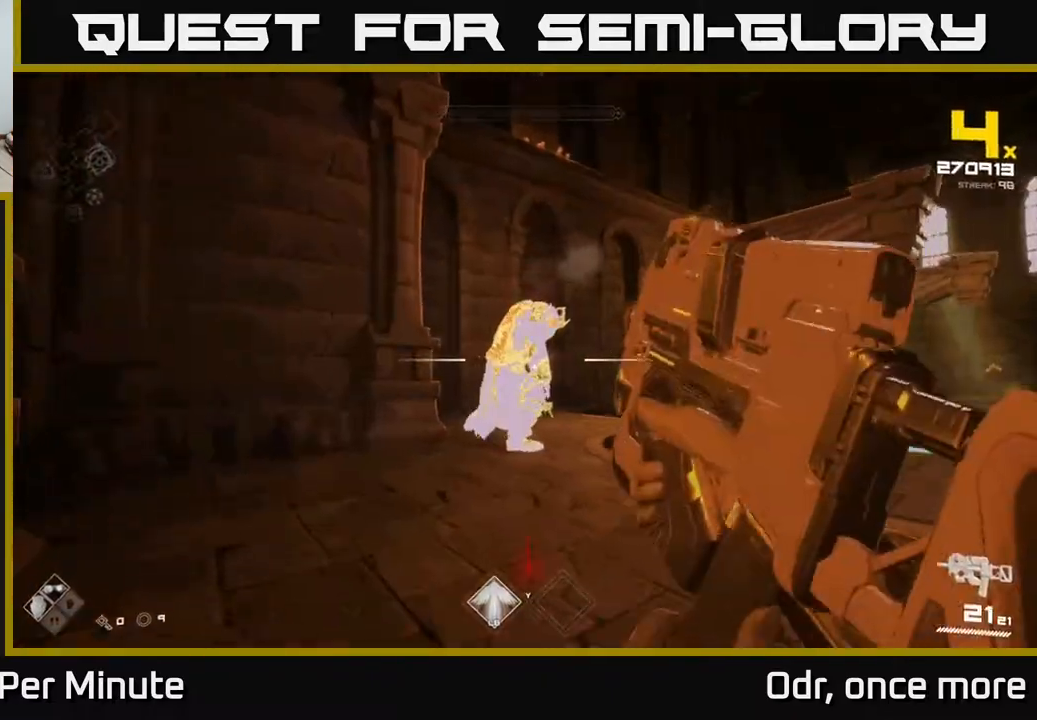
{"buttons": [], "left_stick": "center", "right_stick": "center", "events": [[33, "R1", "up"], [100, "left_stick", "center"], [133, "R2", "down"], [183, "R2", "up"], [267, "R2", "down"], [333, "R2", "up"], [433, "R2", "down"], [500, "R2", "up"]]}
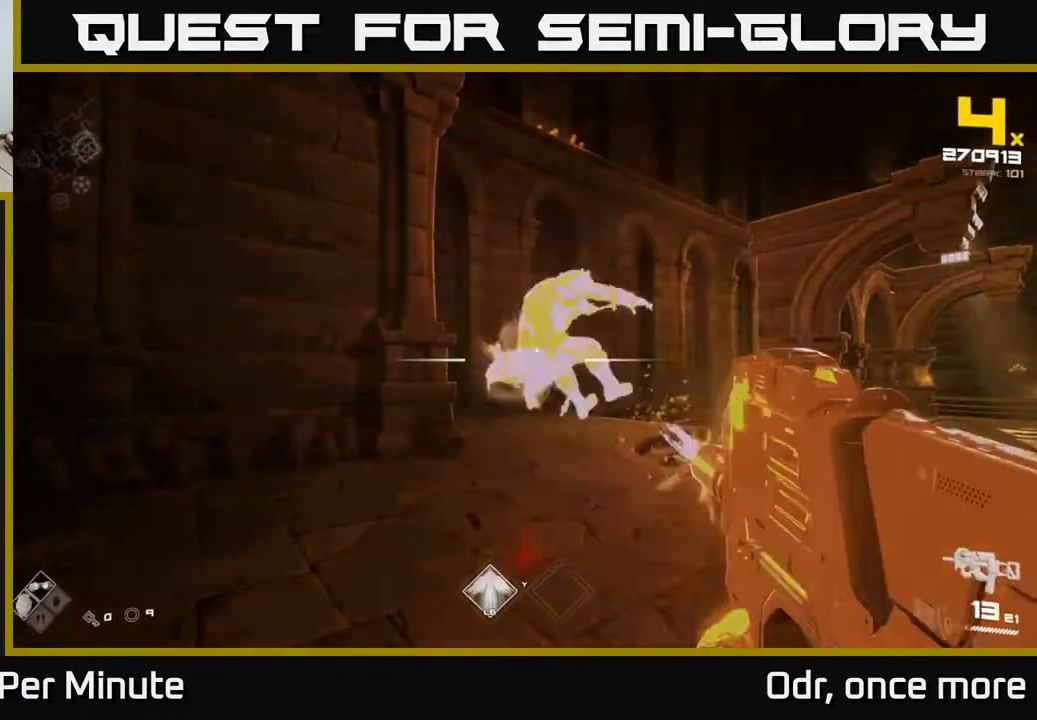
{"buttons": [], "left_stick": "center", "right_stick": "center", "events": [[50, "R2", "down"], [133, "R2", "up"], [183, "R2", "down"], [183, "left_stick", "up-right"], [300, "R2", "up"], [400, "left_stick", "center"]]}
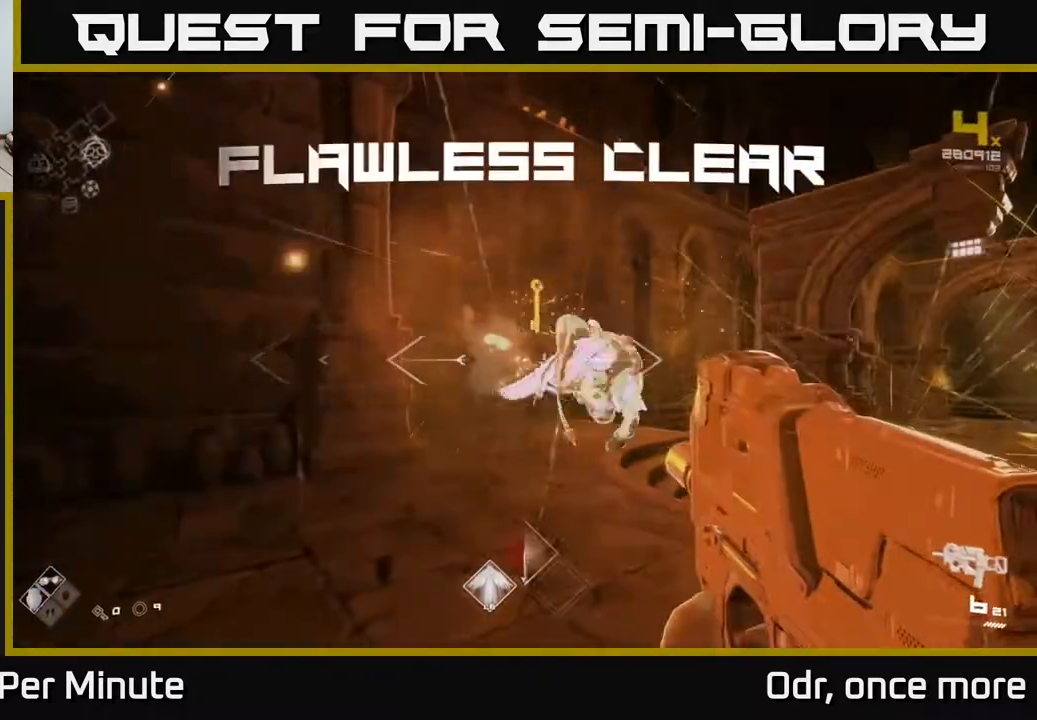
{"buttons": [], "left_stick": "up", "right_stick": "down-right", "events": [[183, "left_stick", "up"], [300, "R1", "down"], [400, "R1", "up"], [433, "right_stick", "down-right"]]}
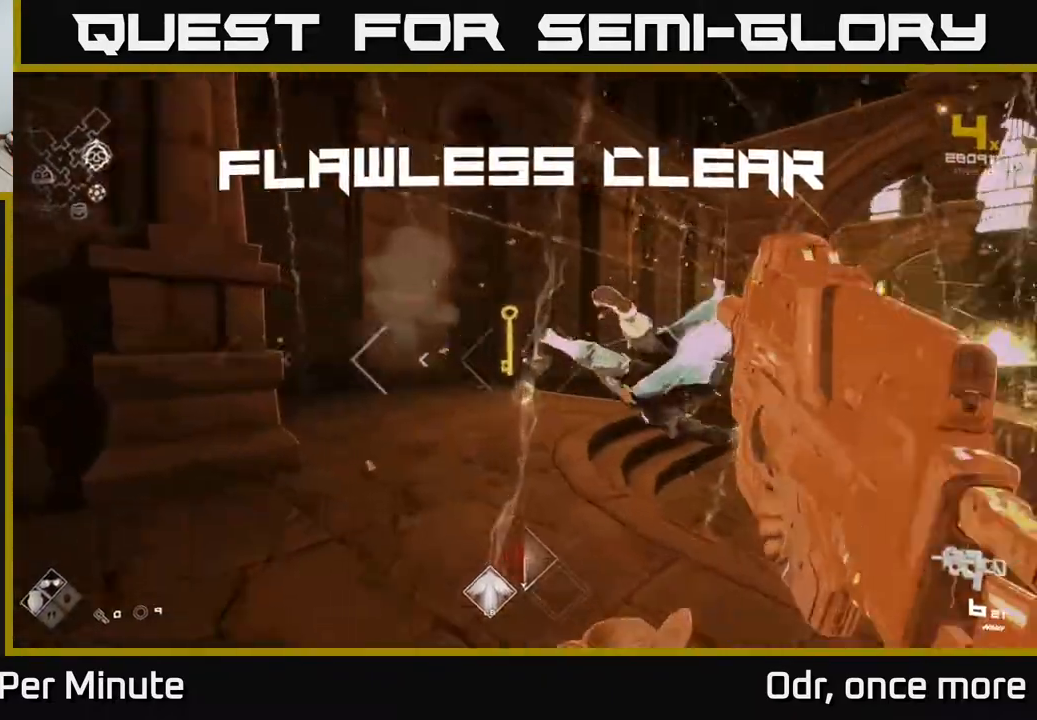
{"buttons": [], "left_stick": "up-left", "right_stick": "right", "events": [[33, "right_stick", "center"], [200, "R1", "down"], [300, "left_stick", "up-left"], [300, "right_stick", "right"], [317, "R1", "up"]]}
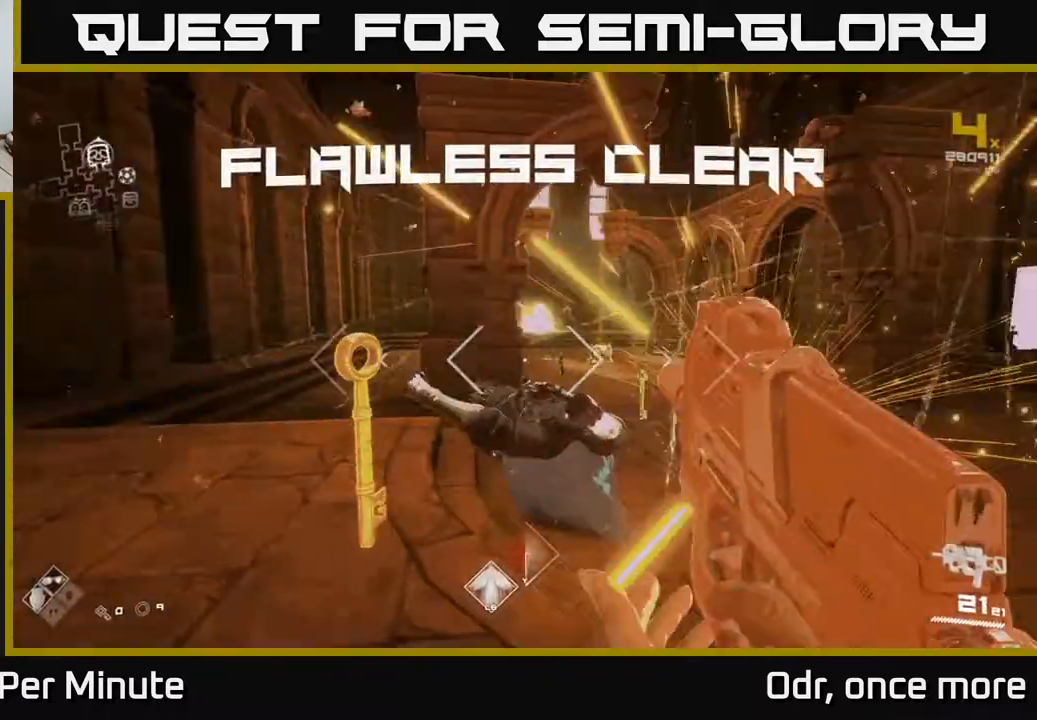
{"buttons": [], "left_stick": "up", "right_stick": "down-left", "events": [[133, "left_stick", "up-right"], [200, "right_stick", "center"], [333, "left_stick", "up"], [450, "right_stick", "down-left"]]}
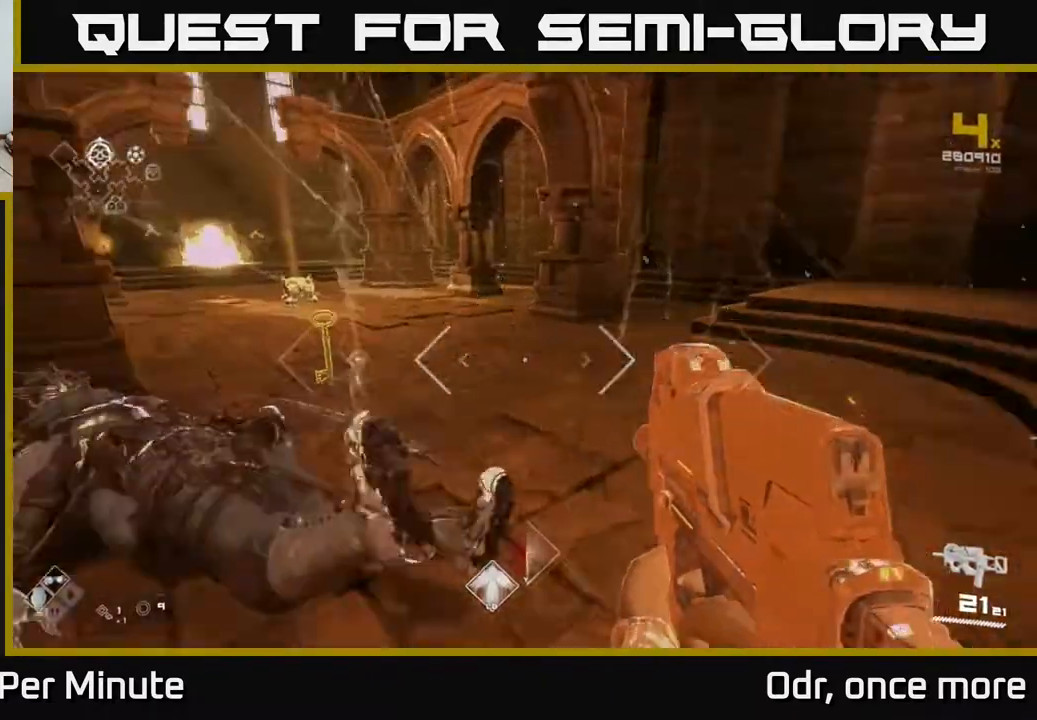
{"buttons": [], "left_stick": "up", "right_stick": "center", "events": [[117, "right_stick", "center"], [150, "left_stick", "up-left"], [267, "left_stick", "up"]]}
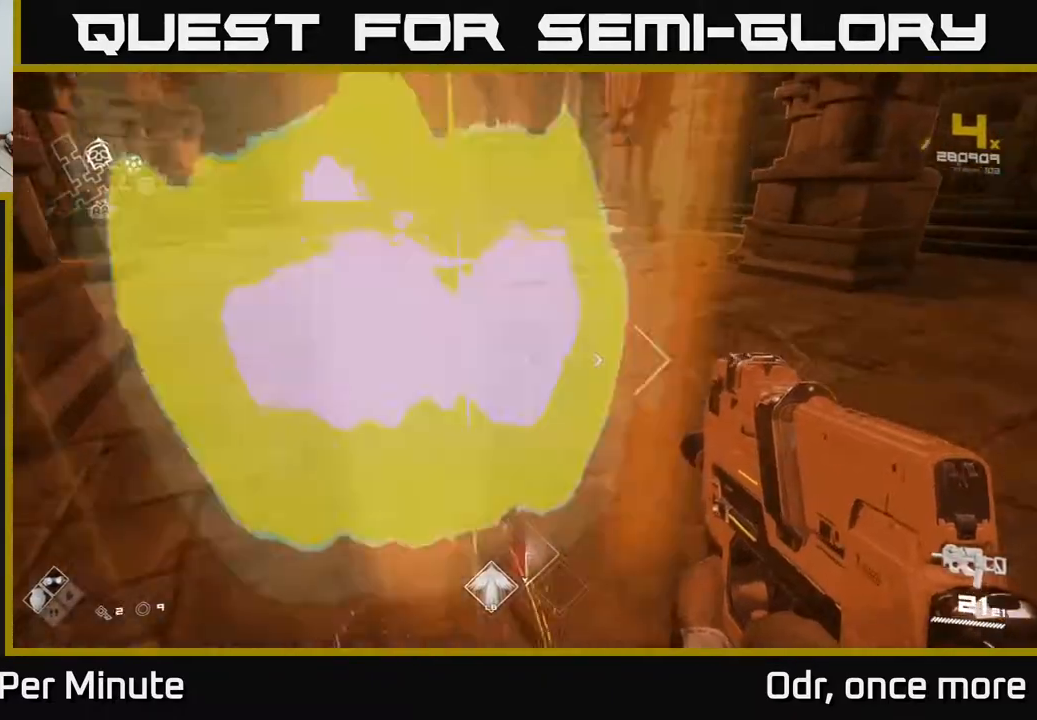
{"buttons": [], "left_stick": "up", "right_stick": "left", "events": [[83, "right_stick", "left"], [217, "right_stick", "center"], [400, "right_stick", "left"]]}
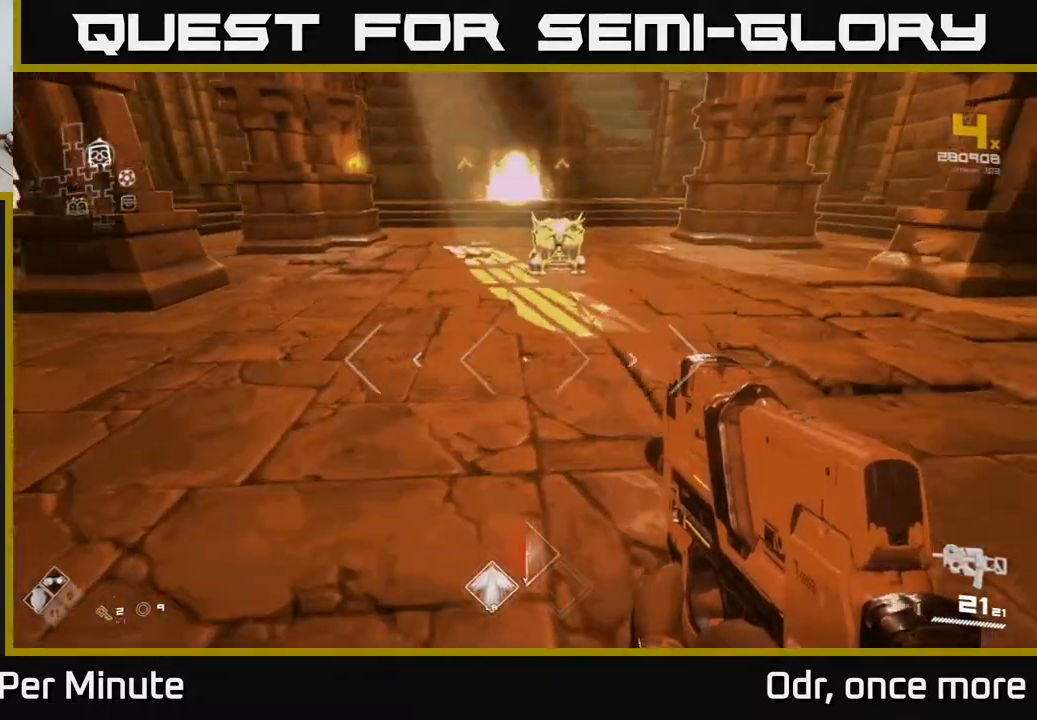
{"buttons": [], "left_stick": "up", "right_stick": "center", "events": [[67, "right_stick", "center"]]}
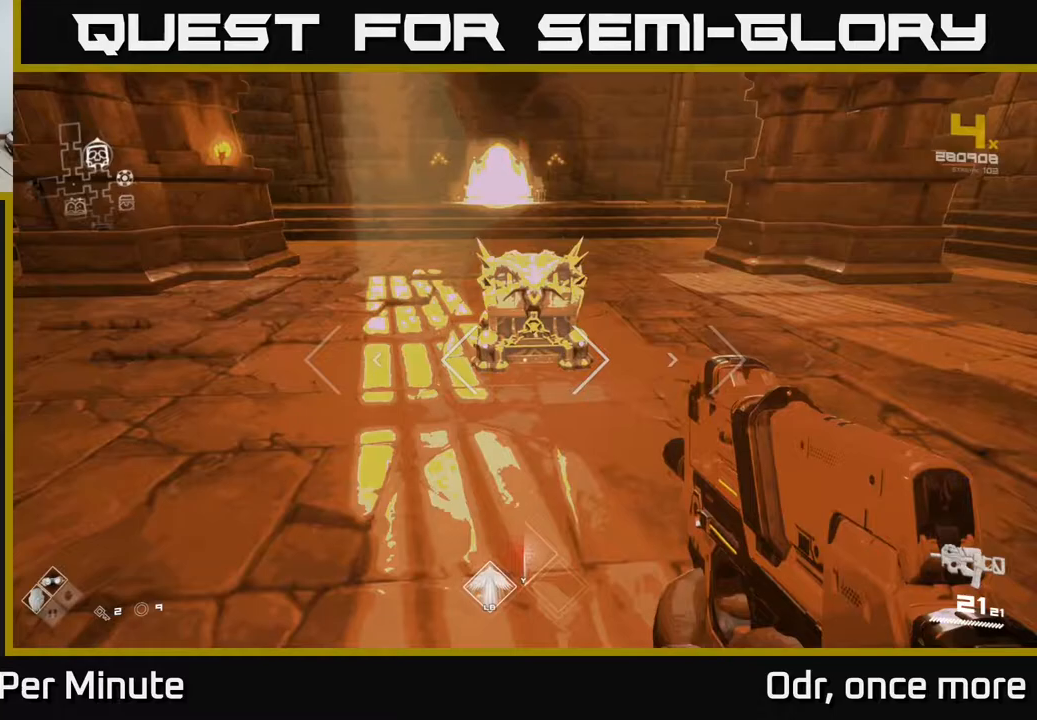
{"buttons": [], "left_stick": "down", "right_stick": "center", "events": [[250, "X", "down"], [283, "left_stick", "center"], [400, "X", "up"], [500, "left_stick", "down"]]}
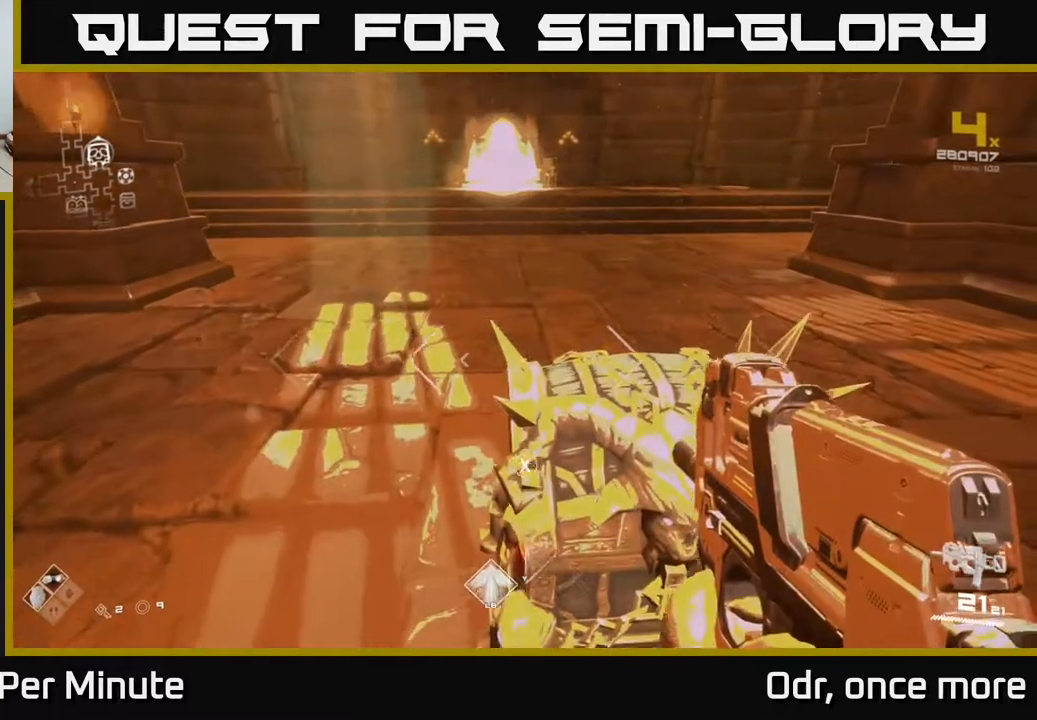
{"buttons": [], "left_stick": "center", "right_stick": "center", "events": [[67, "X", "down"], [133, "left_stick", "center"], [183, "X", "up"]]}
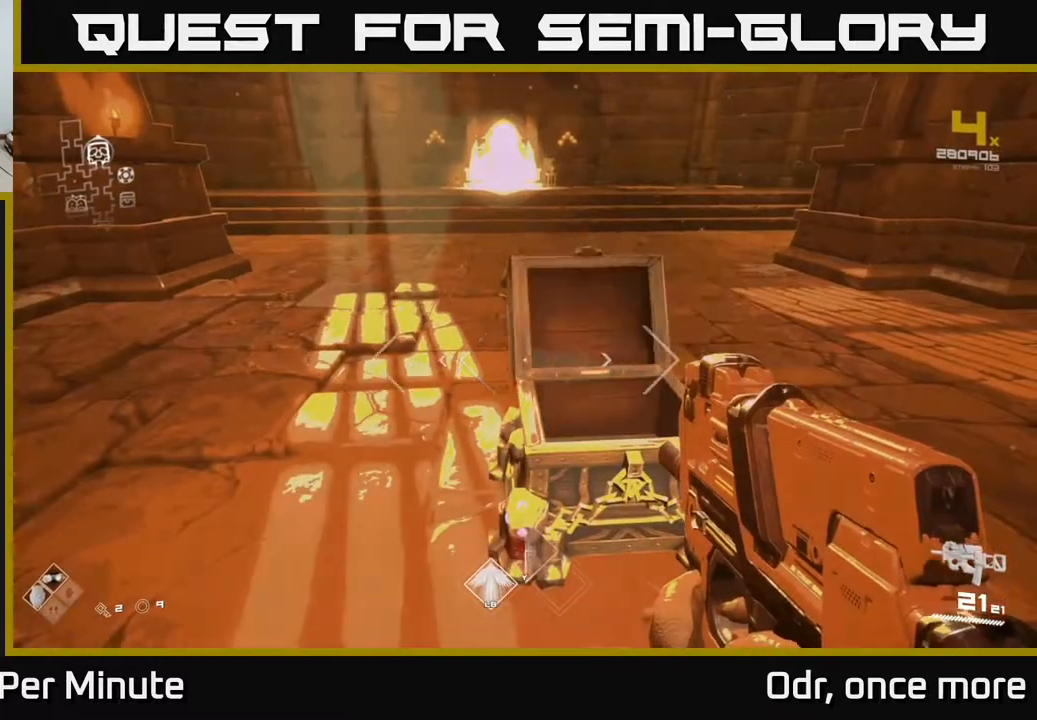
{"buttons": [], "left_stick": "up", "right_stick": "center", "events": [[50, "right_stick", "up-right"], [167, "right_stick", "center"], [367, "X", "down"], [450, "left_stick", "up"], [467, "X", "up"]]}
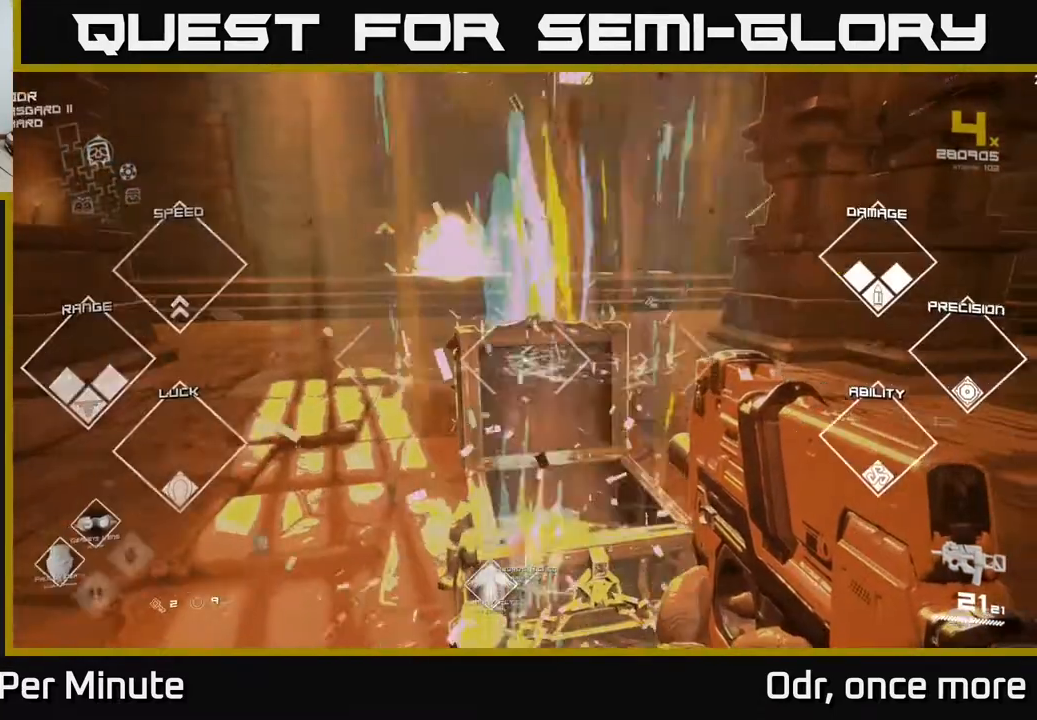
{"buttons": [], "left_stick": "up", "right_stick": "center", "events": [[200, "right_stick", "up-left"], [267, "right_stick", "center"]]}
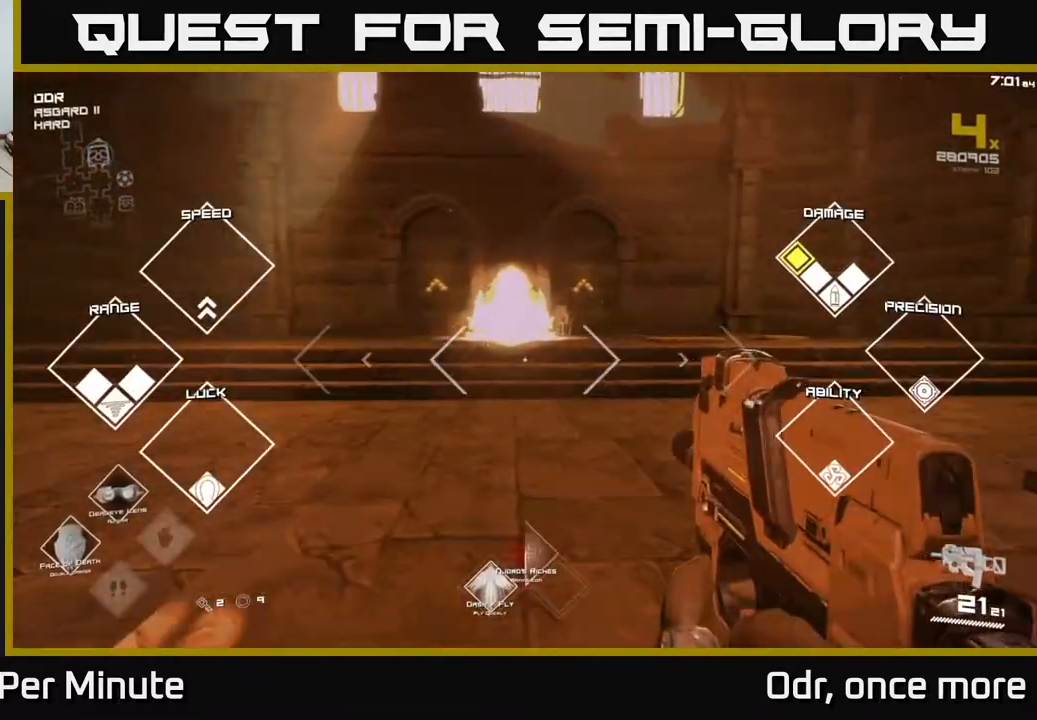
{"buttons": [], "left_stick": "center", "right_stick": "center", "events": [[400, "left_stick", "center"]]}
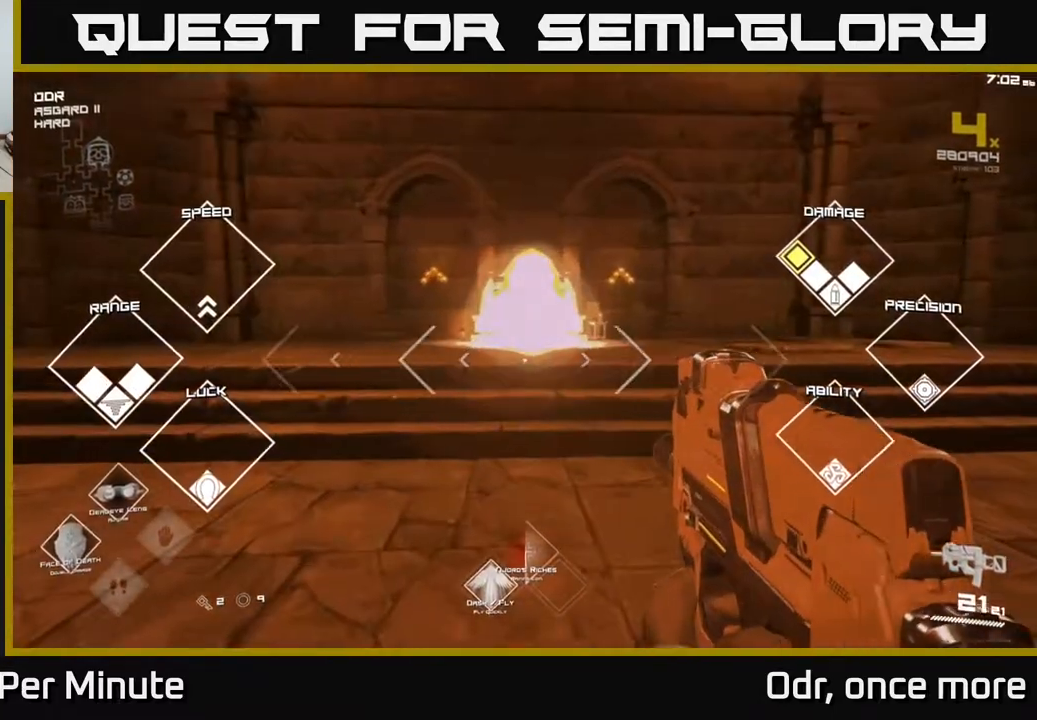
{"buttons": [], "left_stick": "up", "right_stick": "center", "events": [[433, "left_stick", "up"]]}
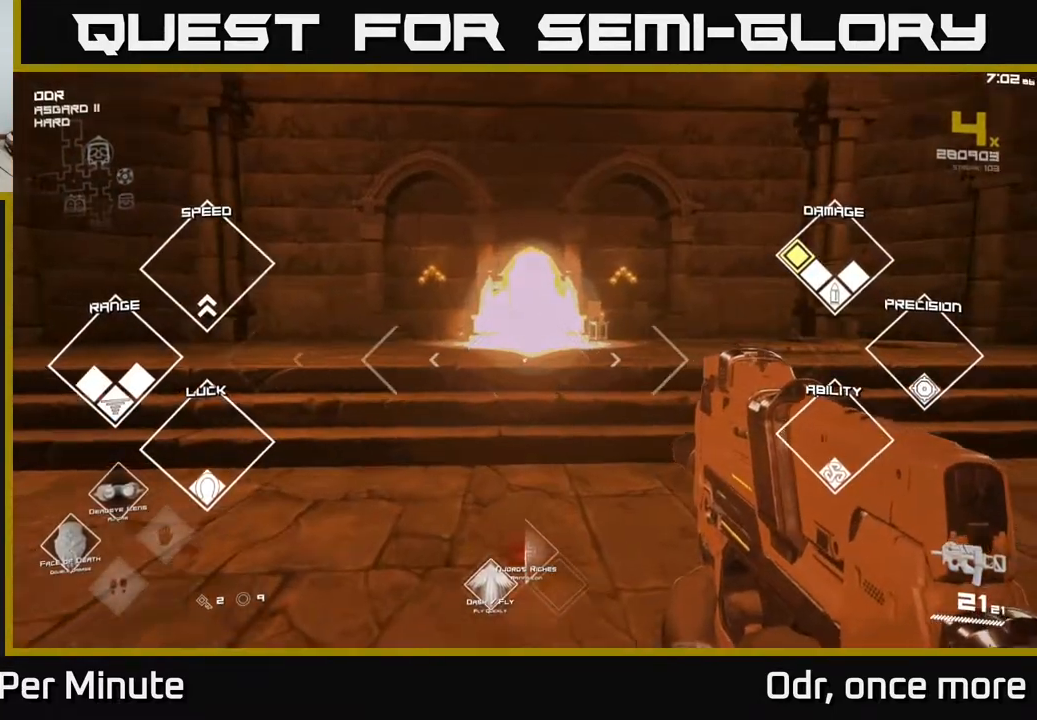
{"buttons": [], "left_stick": "center", "right_stick": "center", "events": [[467, "left_stick", "center"]]}
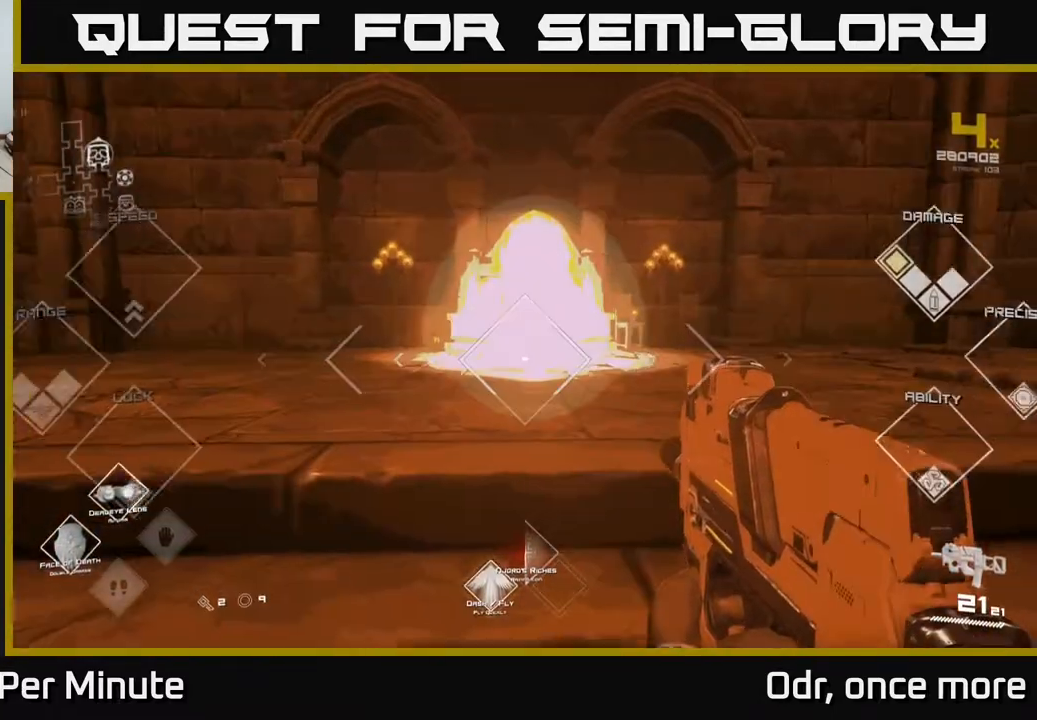
{"buttons": [], "left_stick": "left", "right_stick": "right", "events": [[117, "right_stick", "left"], [300, "left_stick", "up-right"], [300, "right_stick", "right"], [467, "left_stick", "left"]]}
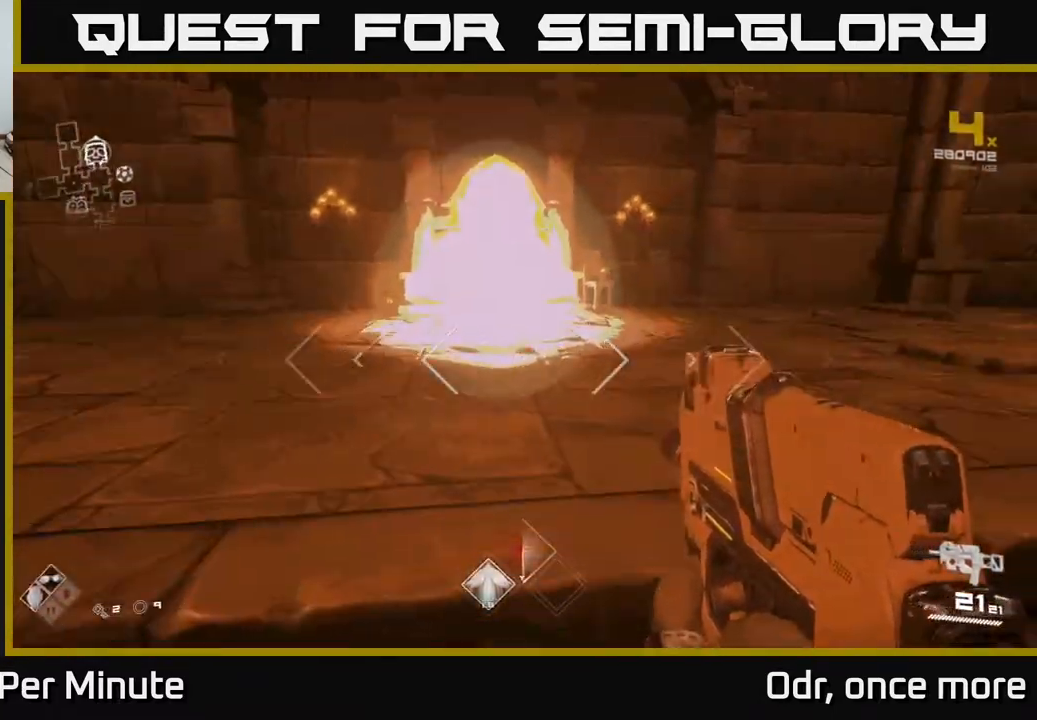
{"buttons": [], "left_stick": "up-left", "right_stick": "center", "events": [[33, "right_stick", "center"], [117, "left_stick", "up-right"], [233, "left_stick", "up"], [500, "left_stick", "up-left"]]}
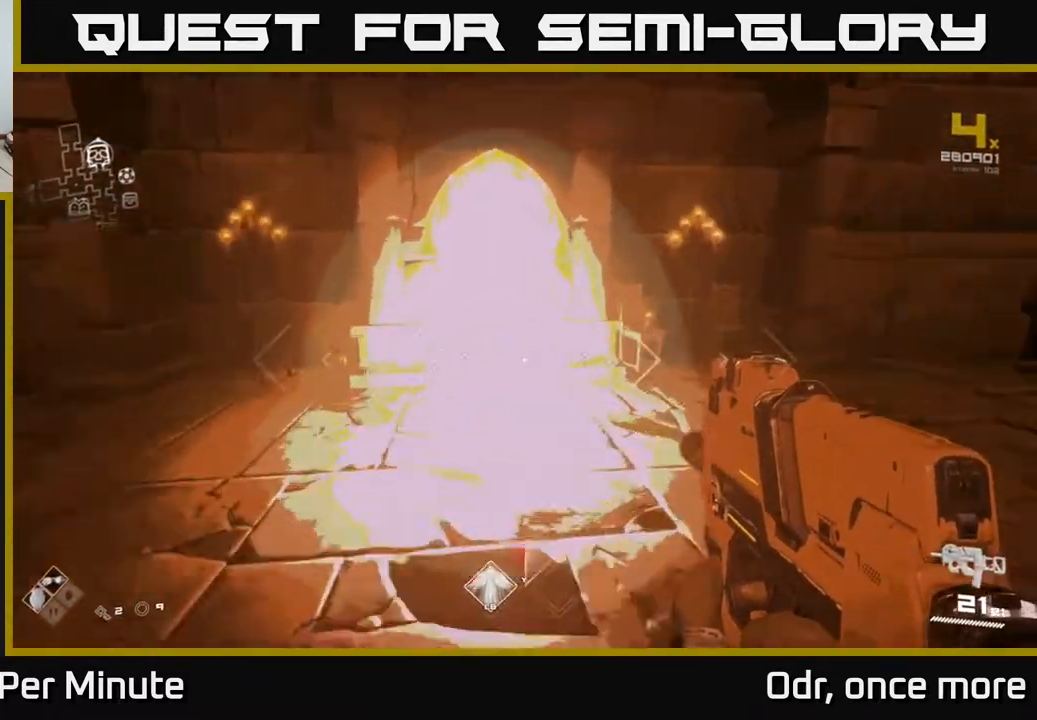
{"buttons": [], "left_stick": "up", "right_stick": "center", "events": [[100, "left_stick", "up"]]}
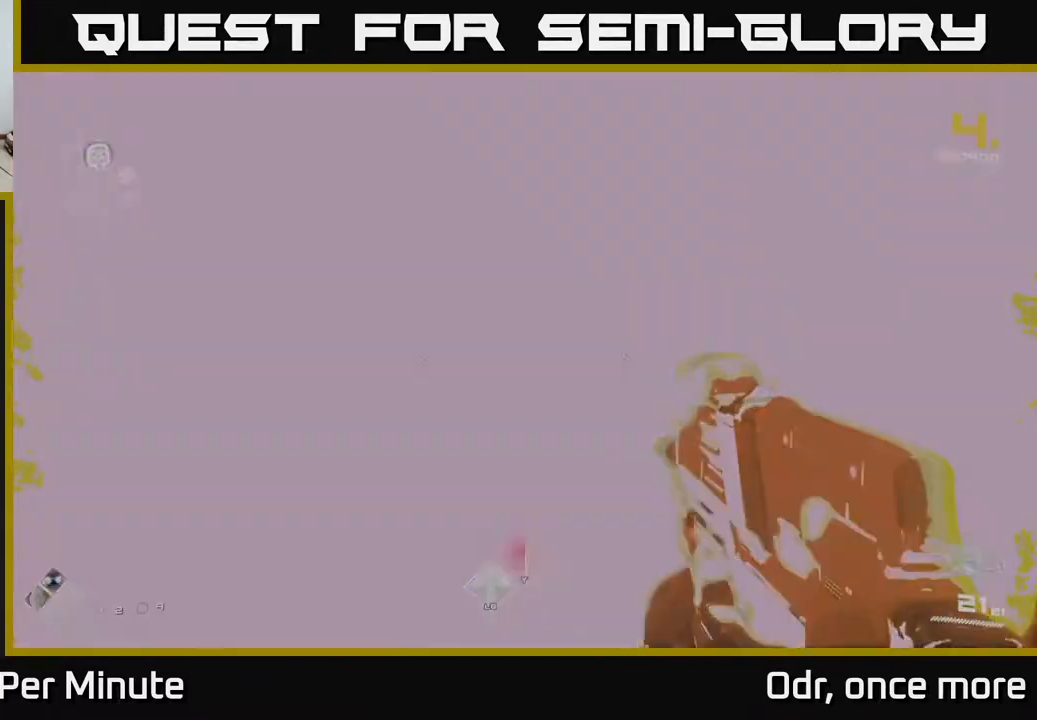
{"buttons": [], "left_stick": "center", "right_stick": "center", "events": [[83, "left_stick", "center"]]}